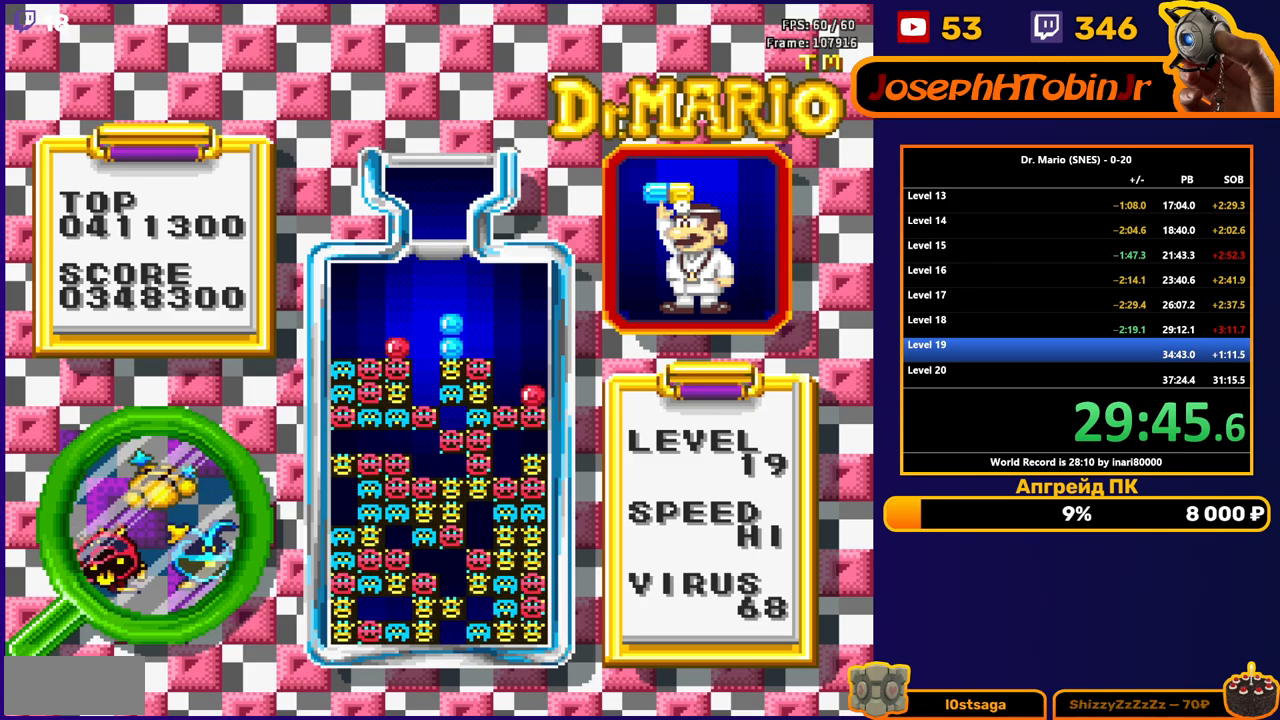
Gameplay with a controller (Nintendo layout); each line is a JSON object with the inputs held at the frame after it. "events" lists button and stick changes between this image and that frame as [ms after this image, input, new state], when the widget could be followed in between. Not read: L3 R3.
{"buttons": [], "events": [[417, "DPAD_RIGHT", "down"], [483, "DPAD_RIGHT", "up"]]}
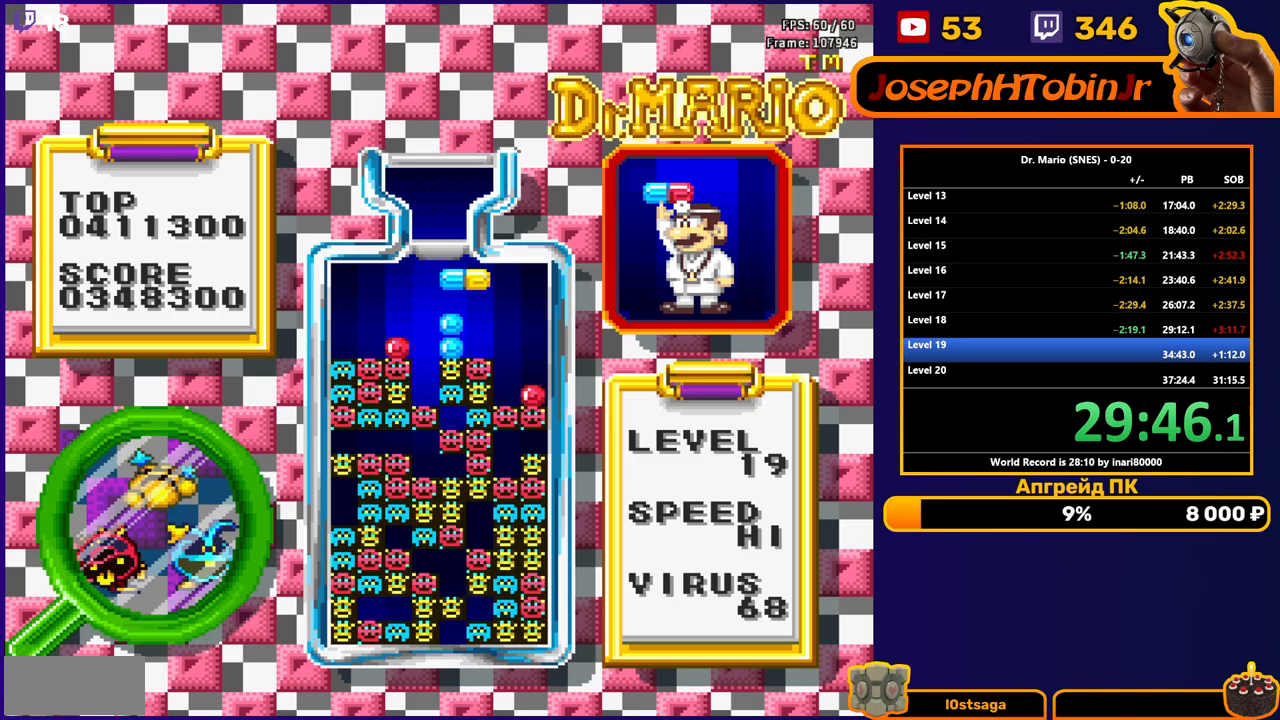
{"buttons": [], "events": []}
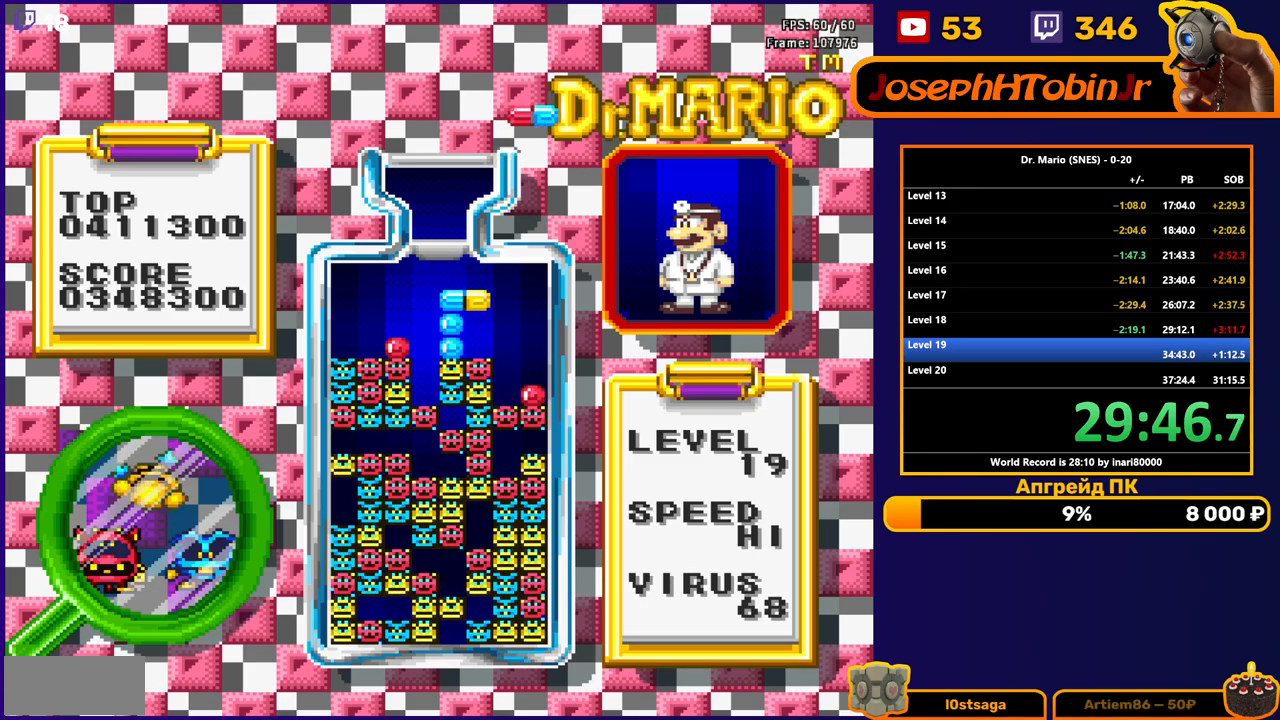
{"buttons": [], "events": [[183, "DPAD_RIGHT", "down"], [217, "B", "down"], [267, "DPAD_RIGHT", "up"], [317, "B", "up"]]}
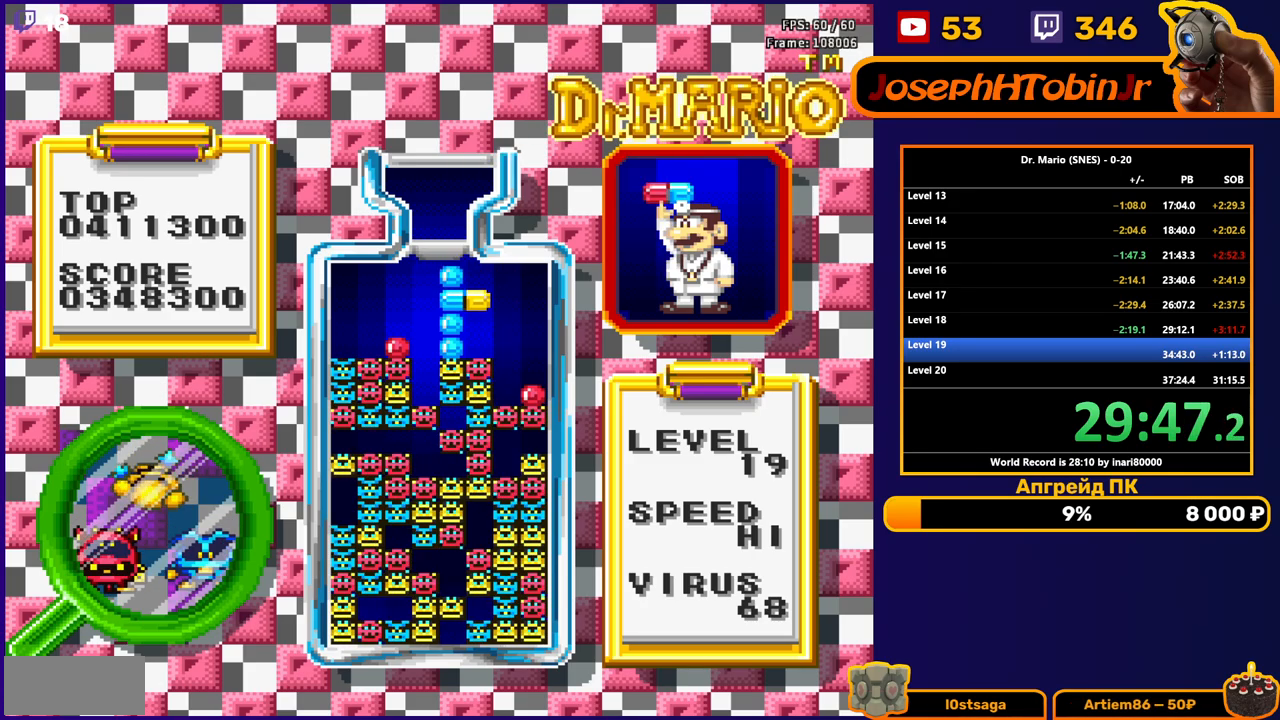
{"buttons": [], "events": []}
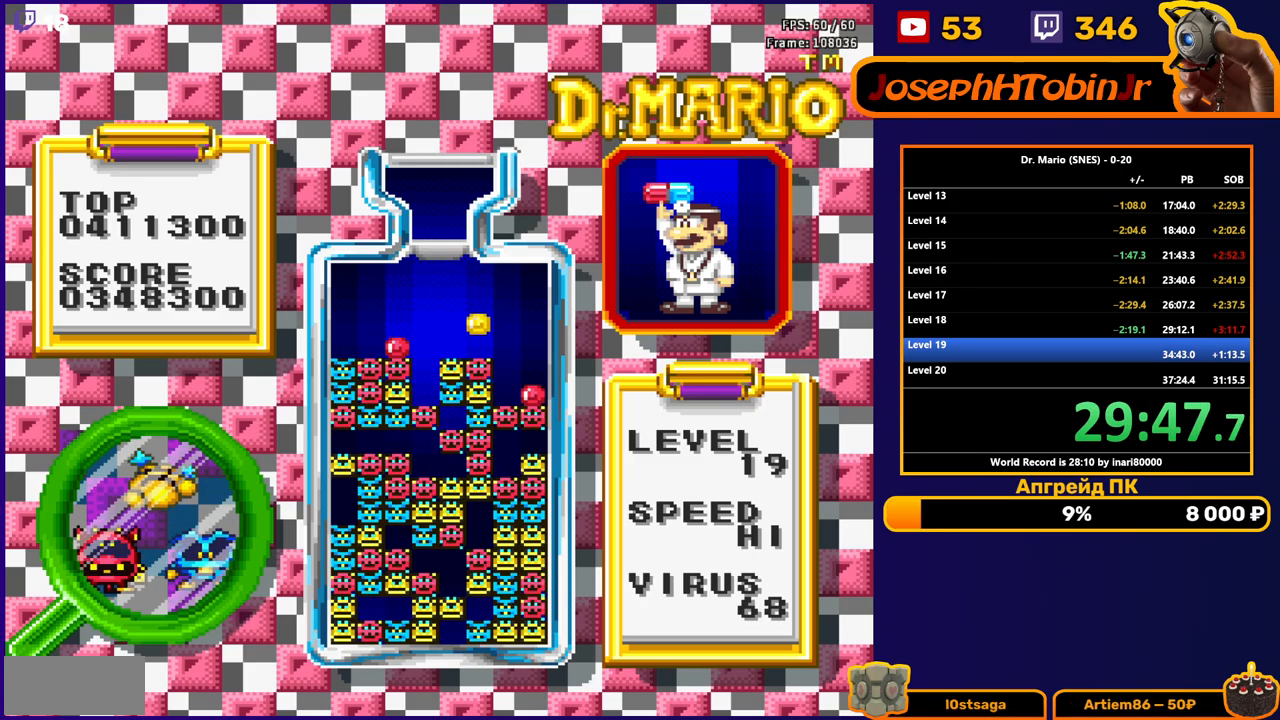
{"buttons": ["DPAD_LEFT"], "events": [[417, "DPAD_LEFT", "down"]]}
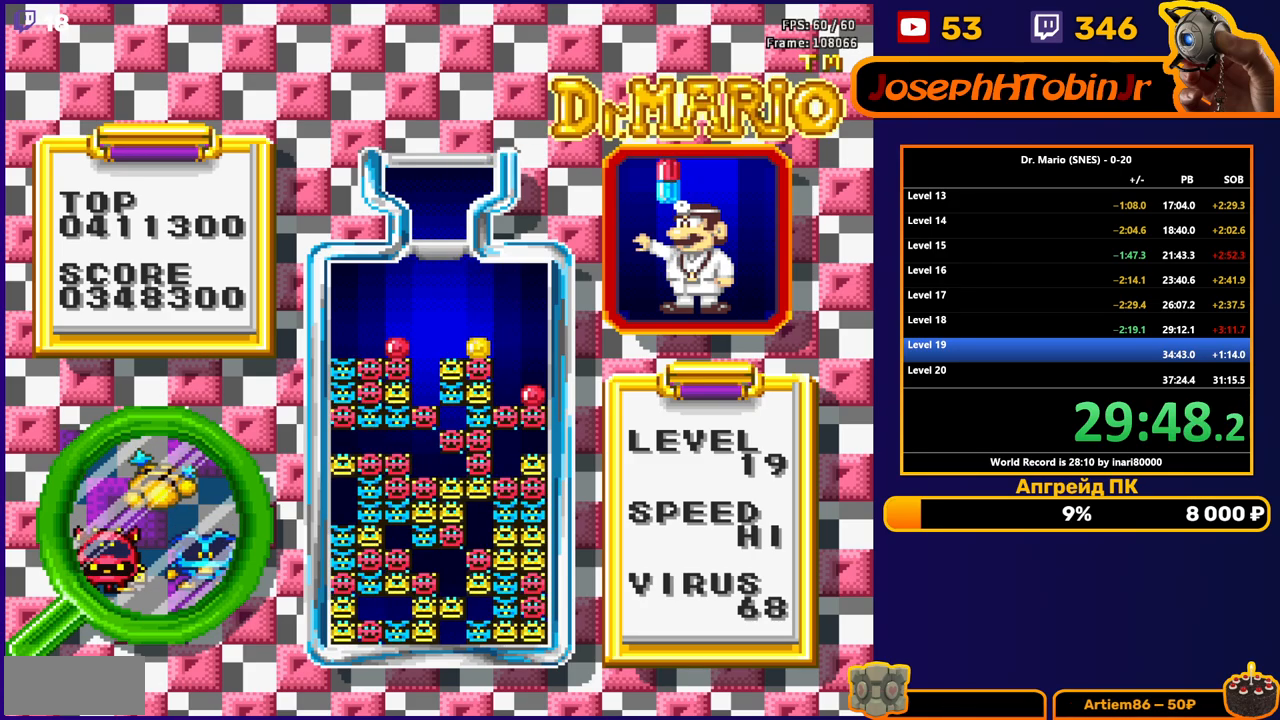
{"buttons": ["DPAD_LEFT"], "events": [[417, "B", "down"], [500, "B", "up"]]}
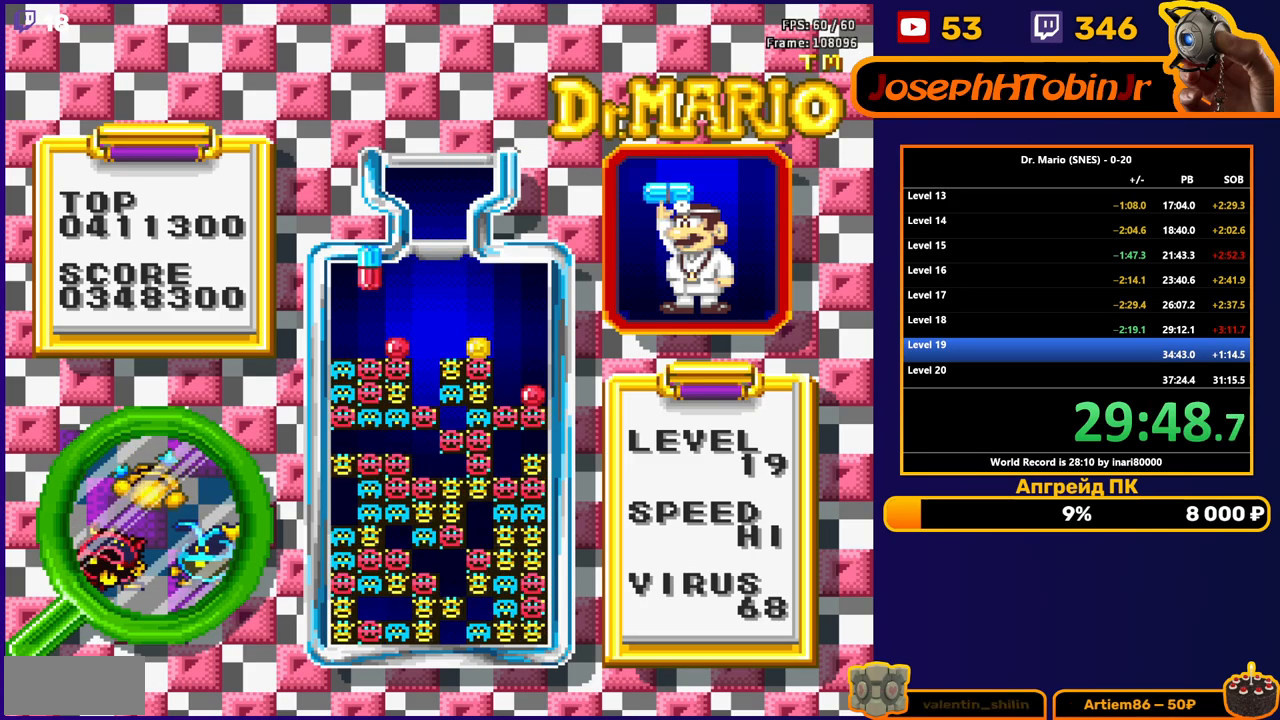
{"buttons": ["DPAD_DOWN"], "events": [[67, "B", "down"], [150, "B", "up"], [300, "DPAD_LEFT", "up"], [400, "DPAD_DOWN", "down"]]}
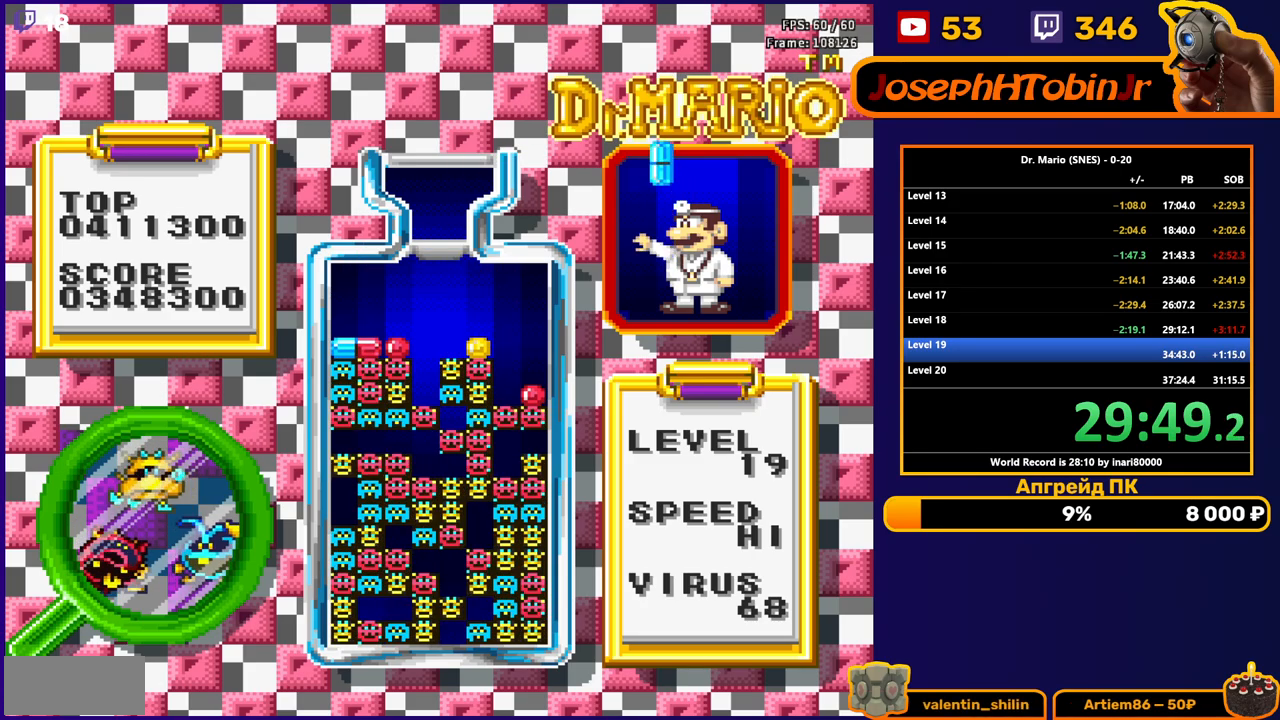
{"buttons": ["B", "DPAD_LEFT"], "events": [[17, "DPAD_DOWN", "up"], [300, "DPAD_LEFT", "down"], [417, "B", "down"]]}
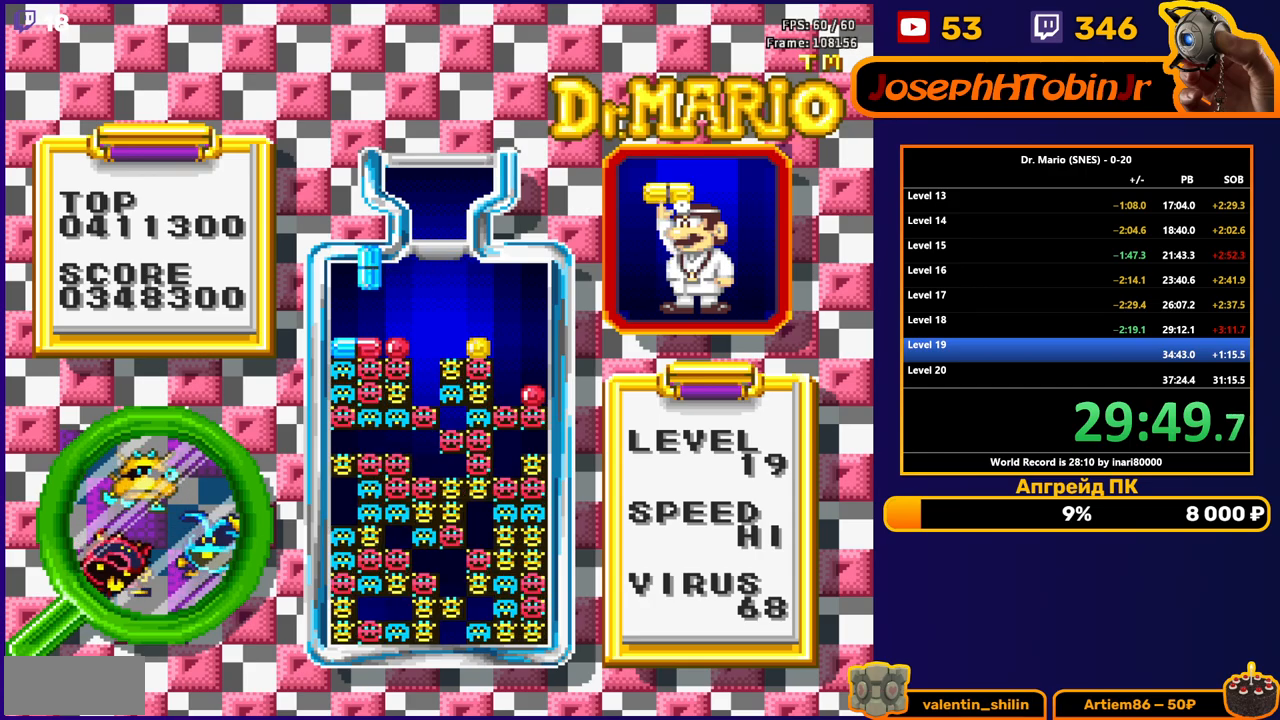
{"buttons": [], "events": [[33, "B", "up"], [200, "DPAD_LEFT", "up"], [217, "DPAD_DOWN", "down"], [367, "DPAD_DOWN", "up"]]}
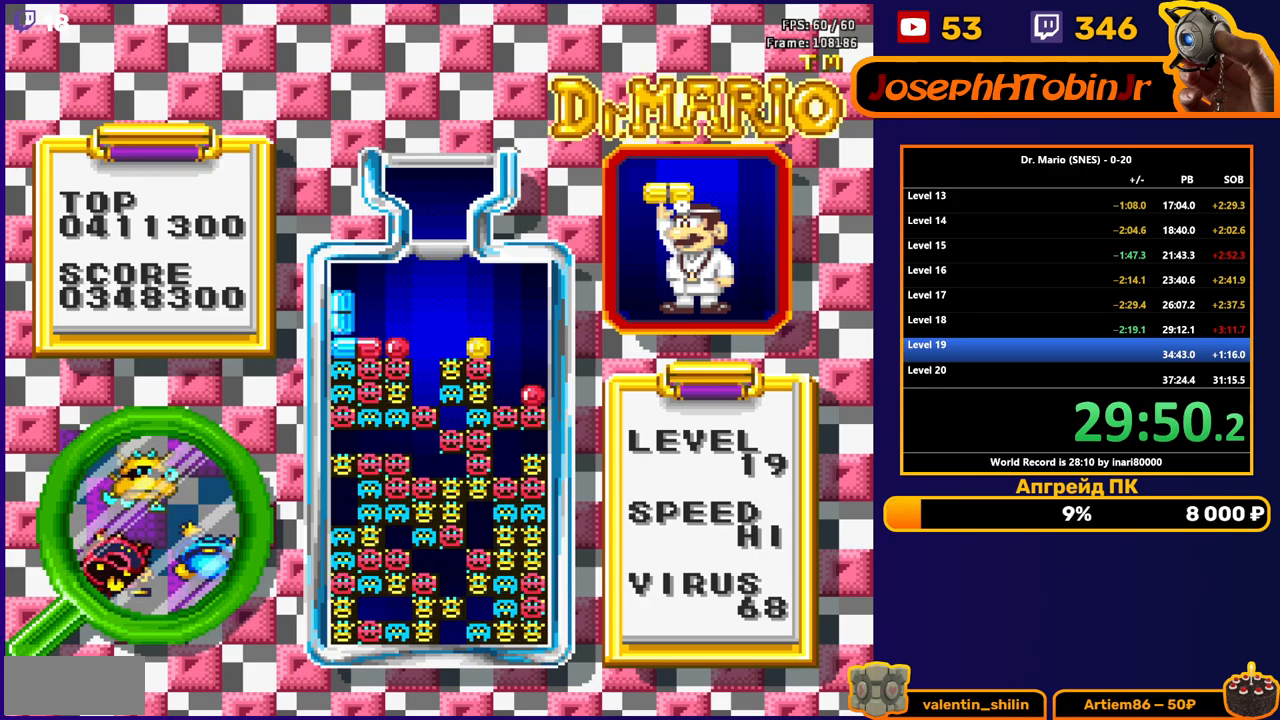
{"buttons": [], "events": []}
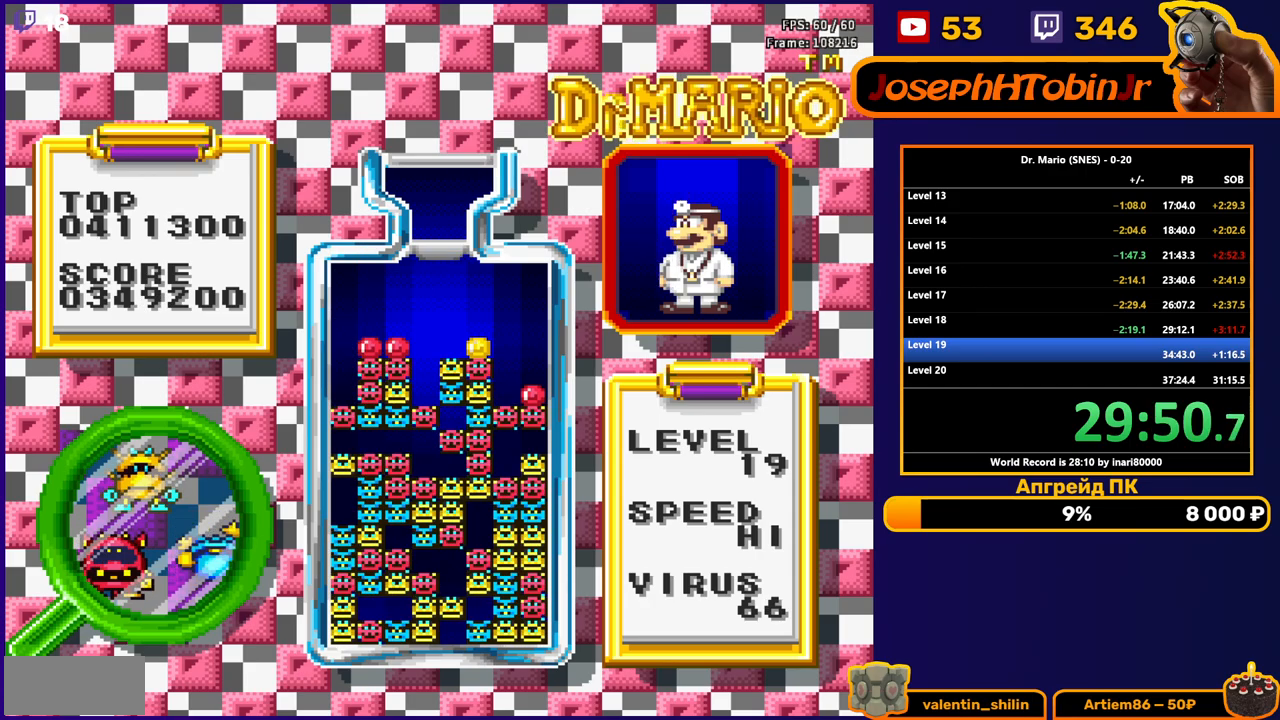
{"buttons": [], "events": [[283, "DPAD_RIGHT", "down"], [300, "B", "down"], [367, "DPAD_RIGHT", "up"], [400, "B", "up"], [433, "DPAD_RIGHT", "down"], [500, "DPAD_RIGHT", "up"]]}
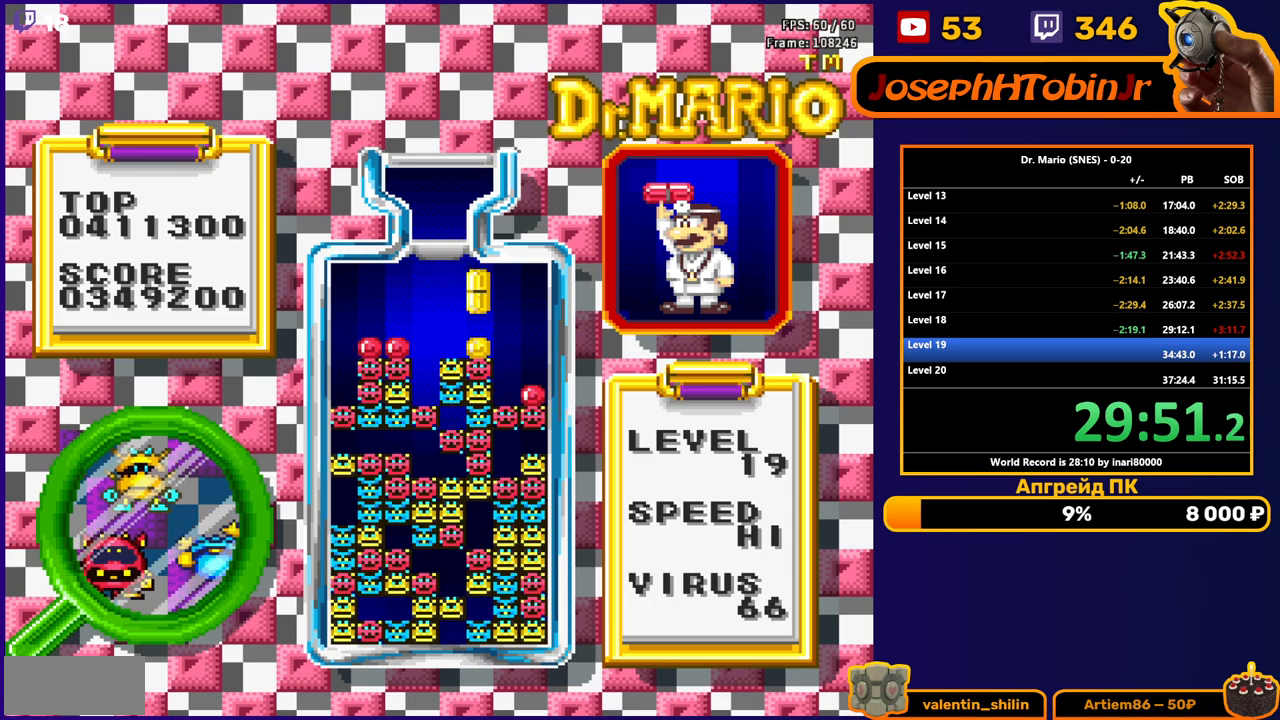
{"buttons": [], "events": [[200, "DPAD_DOWN", "down"], [317, "DPAD_DOWN", "up"]]}
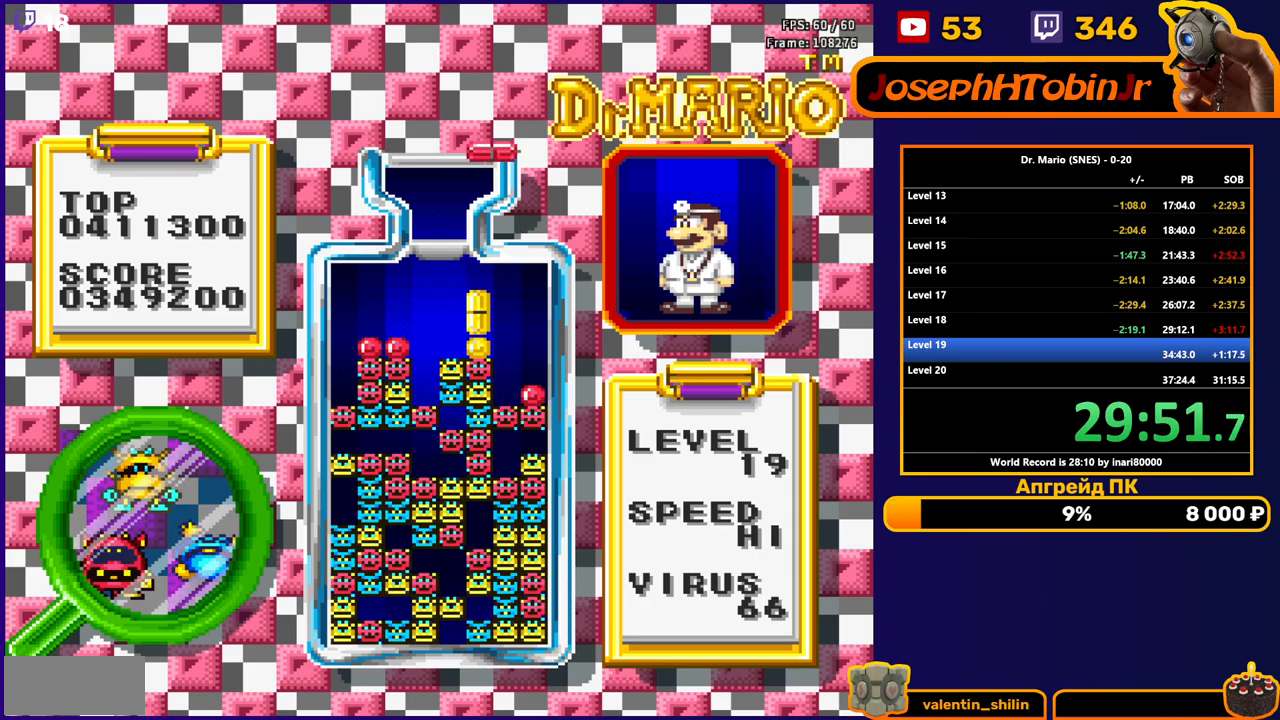
{"buttons": ["DPAD_DOWN"], "events": [[150, "DPAD_LEFT", "down"], [233, "DPAD_LEFT", "up"], [300, "DPAD_LEFT", "down"], [367, "DPAD_LEFT", "up"], [417, "DPAD_DOWN", "down"]]}
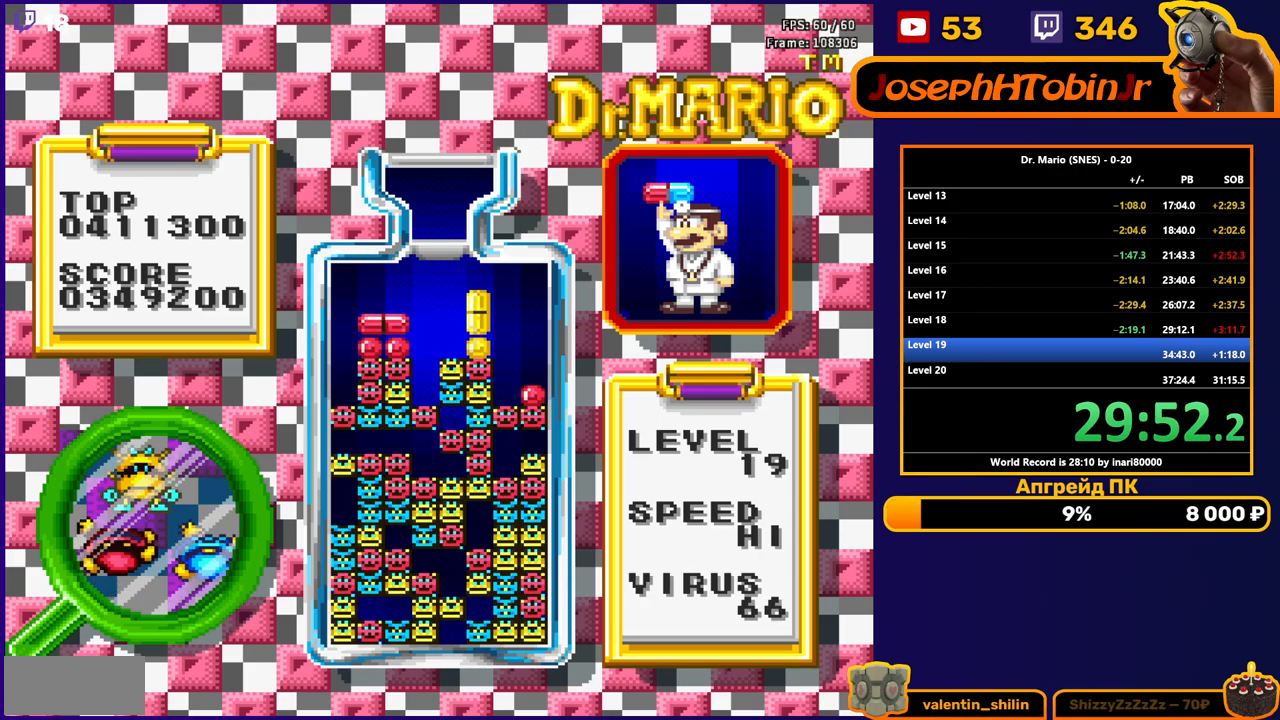
{"buttons": [], "events": [[67, "DPAD_DOWN", "up"]]}
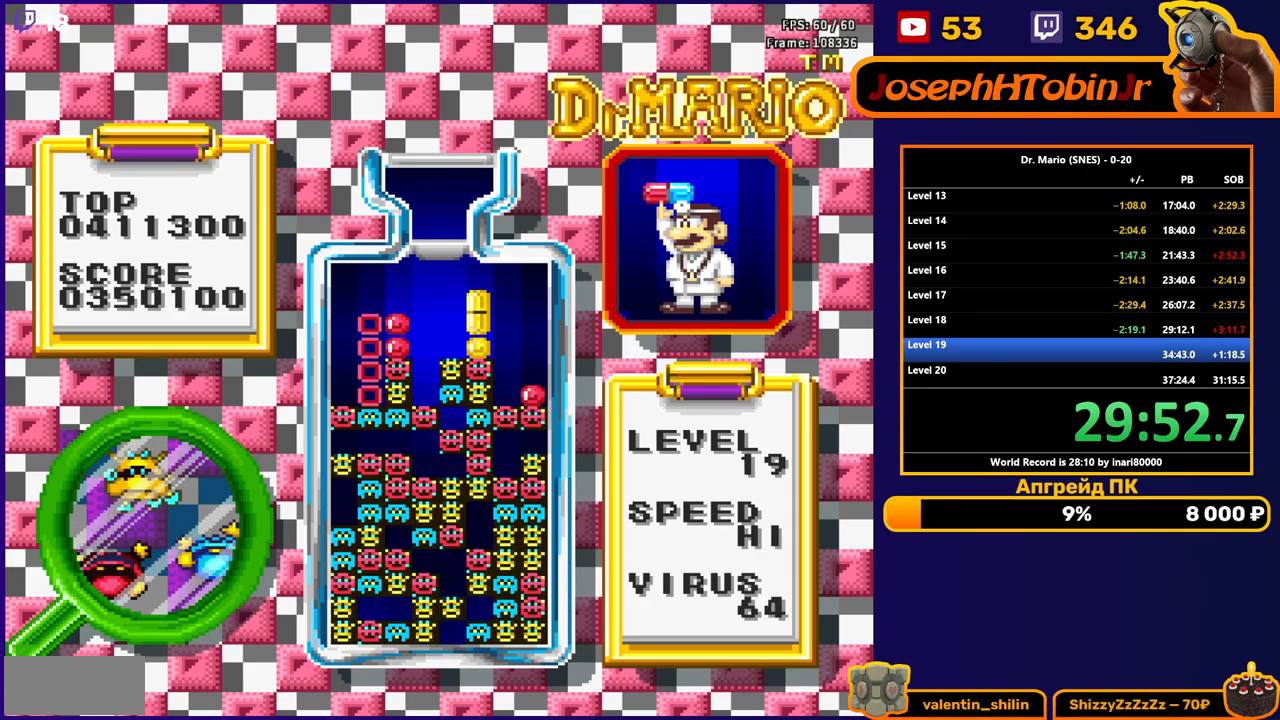
{"buttons": ["DPAD_LEFT"], "events": [[500, "DPAD_LEFT", "down"]]}
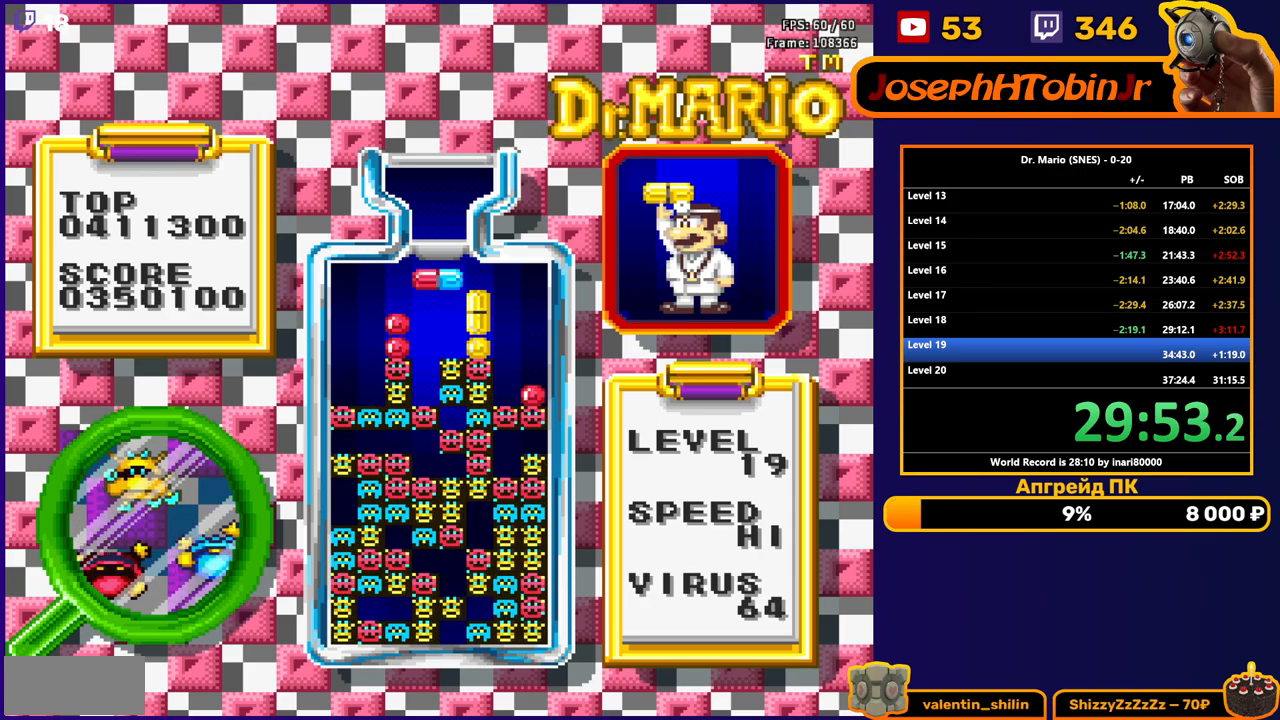
{"buttons": [], "events": [[83, "B", "down"], [83, "DPAD_LEFT", "up"], [167, "B", "up"], [200, "B", "down"], [250, "DPAD_LEFT", "down"], [283, "B", "up"], [333, "DPAD_LEFT", "up"]]}
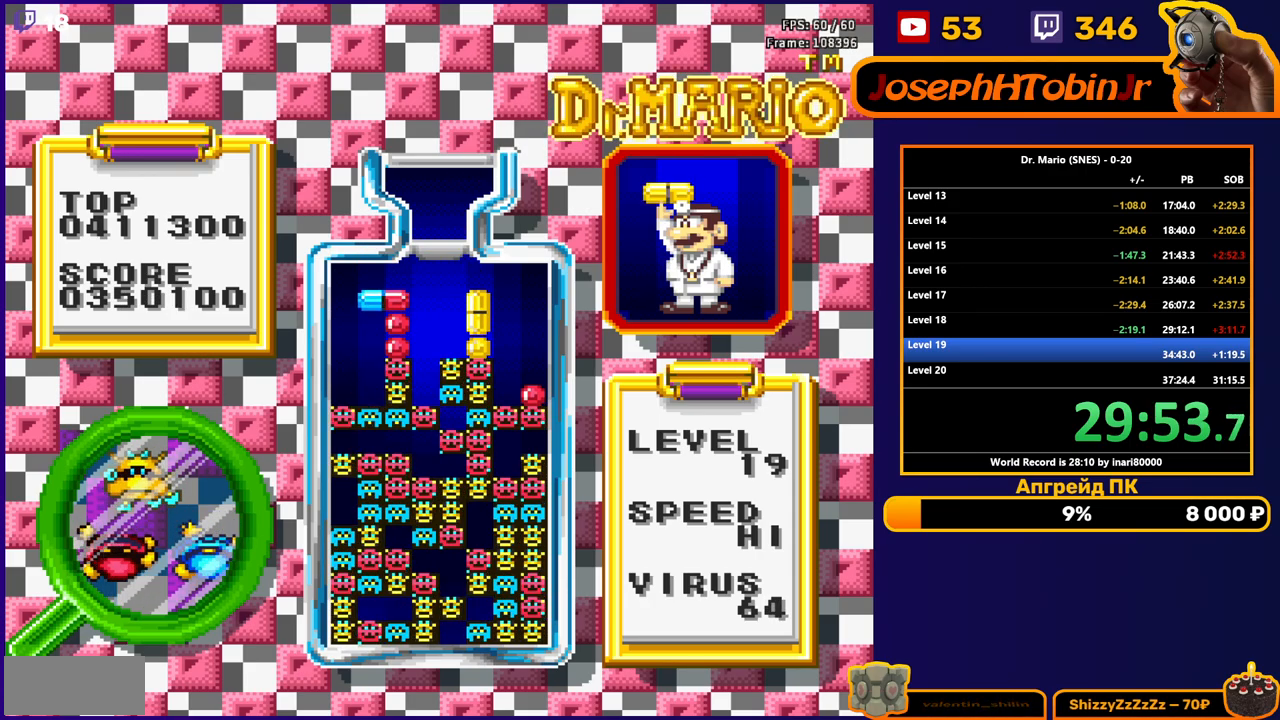
{"buttons": ["DPAD_DOWN"], "events": [[500, "DPAD_DOWN", "down"]]}
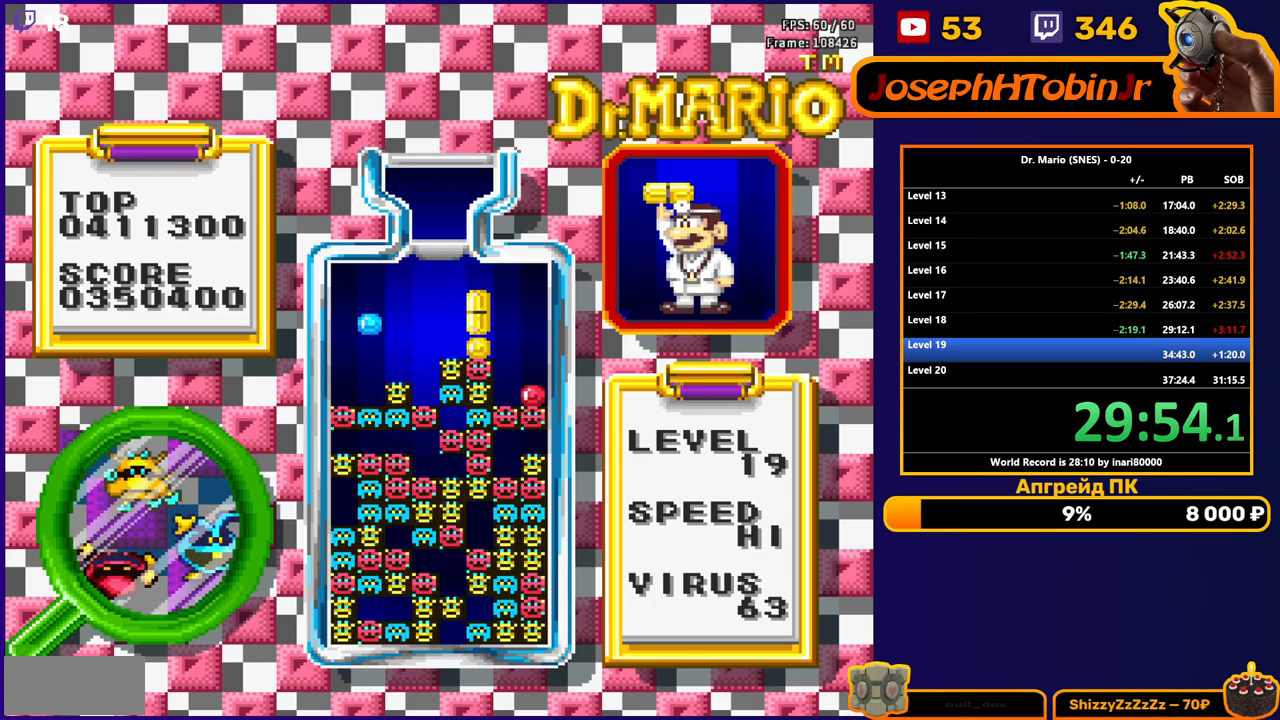
{"buttons": [], "events": [[100, "DPAD_DOWN", "up"]]}
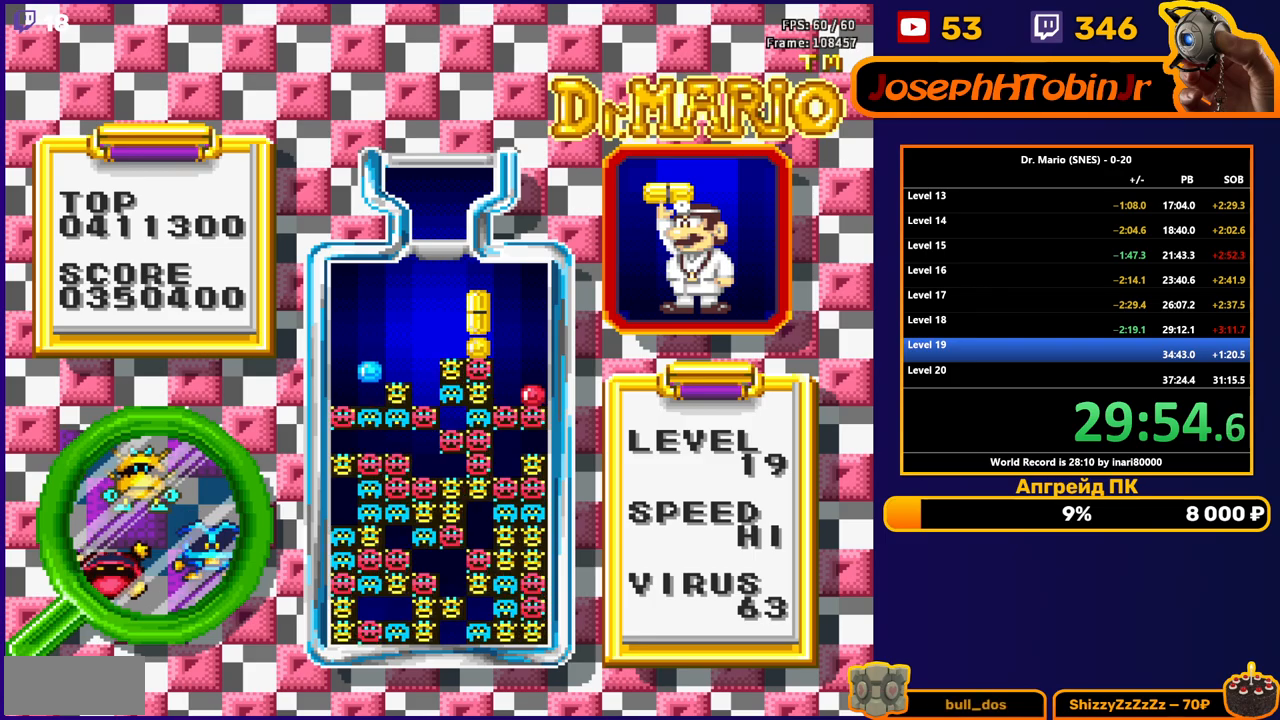
{"buttons": [], "events": []}
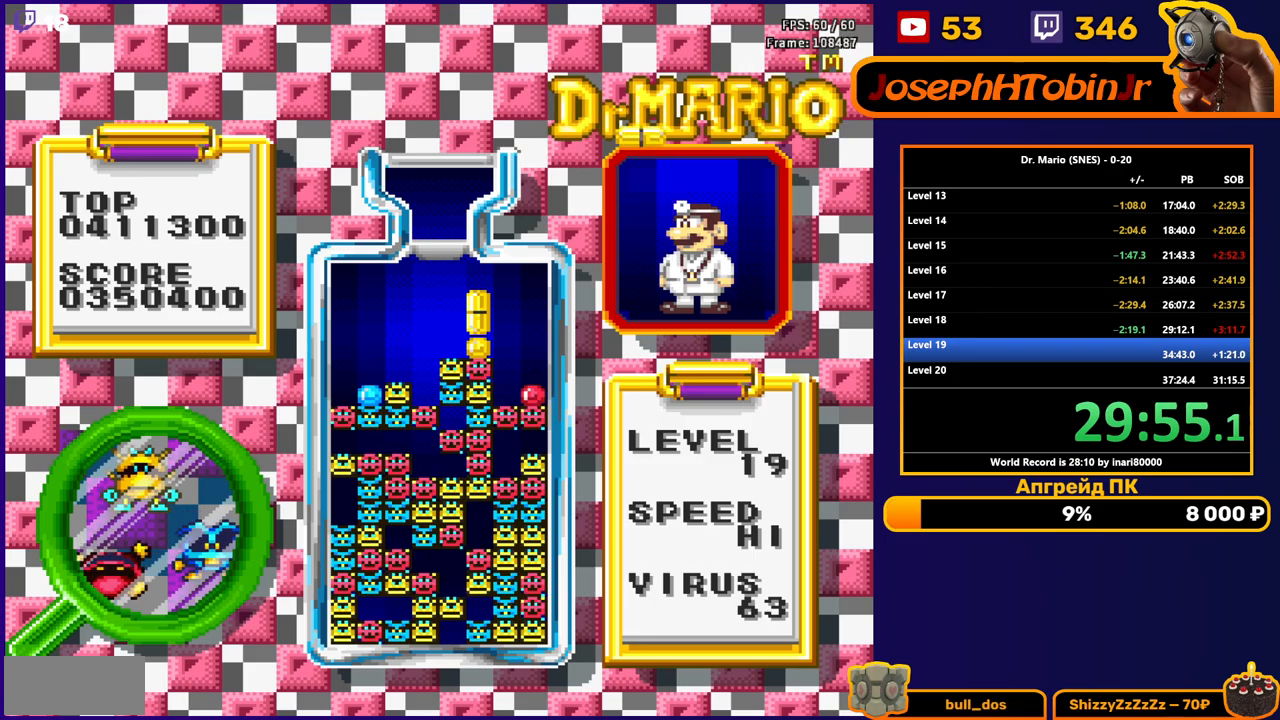
{"buttons": [], "events": [[333, "DPAD_RIGHT", "down"], [400, "DPAD_RIGHT", "up"]]}
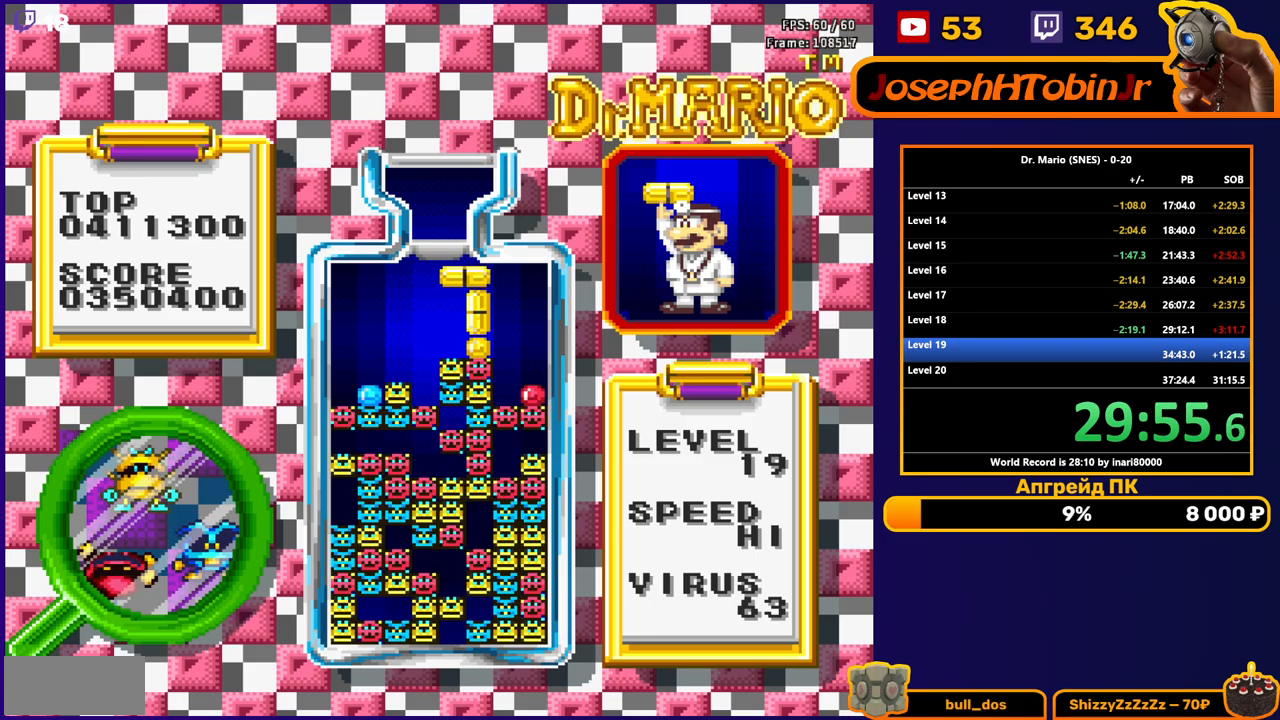
{"buttons": [], "events": [[67, "DPAD_DOWN", "down"], [167, "DPAD_DOWN", "up"]]}
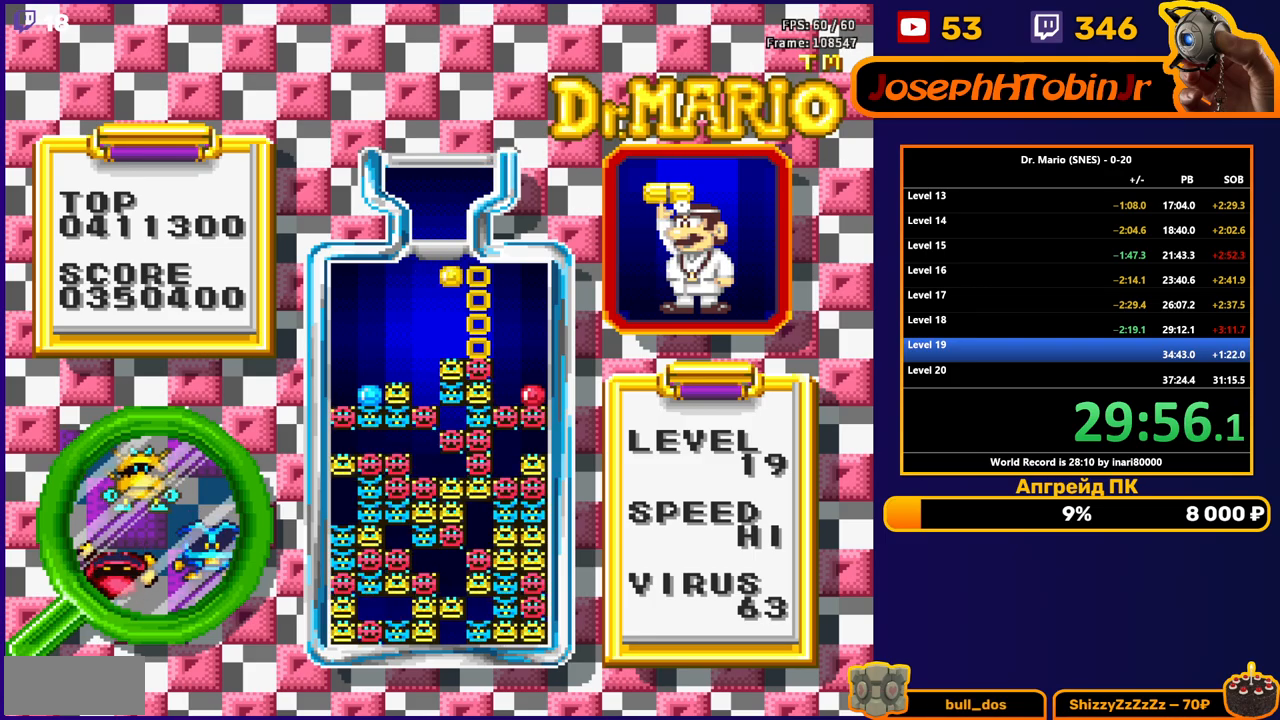
{"buttons": [], "events": []}
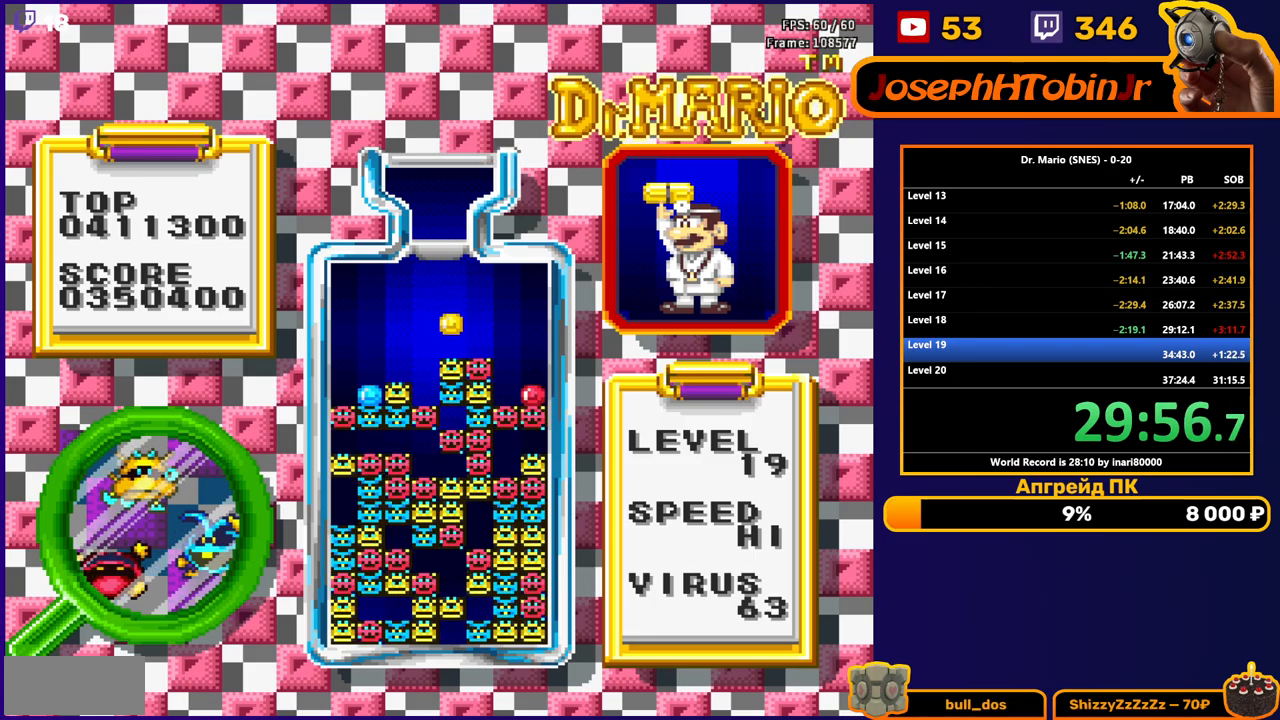
{"buttons": [], "events": []}
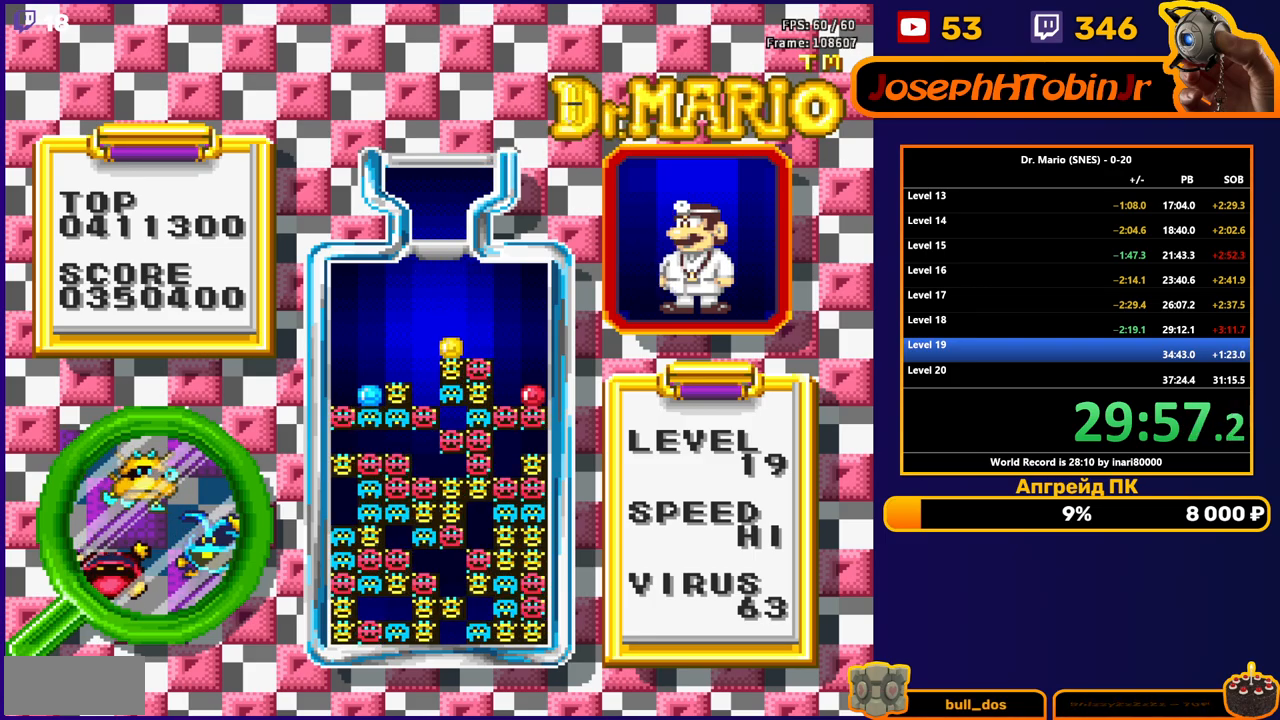
{"buttons": ["DPAD_DOWN"], "events": [[233, "DPAD_RIGHT", "down"], [283, "B", "down"], [317, "DPAD_RIGHT", "up"], [350, "B", "up"], [450, "DPAD_DOWN", "down"]]}
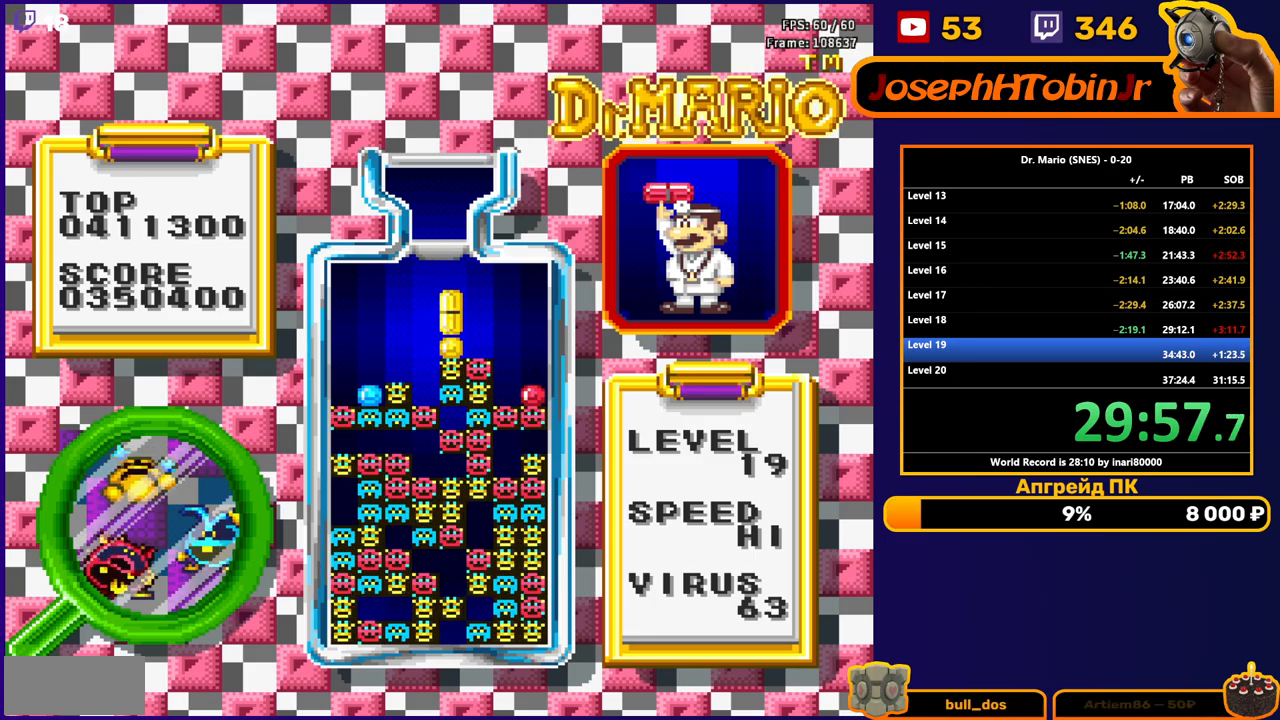
{"buttons": [], "events": [[117, "DPAD_DOWN", "up"]]}
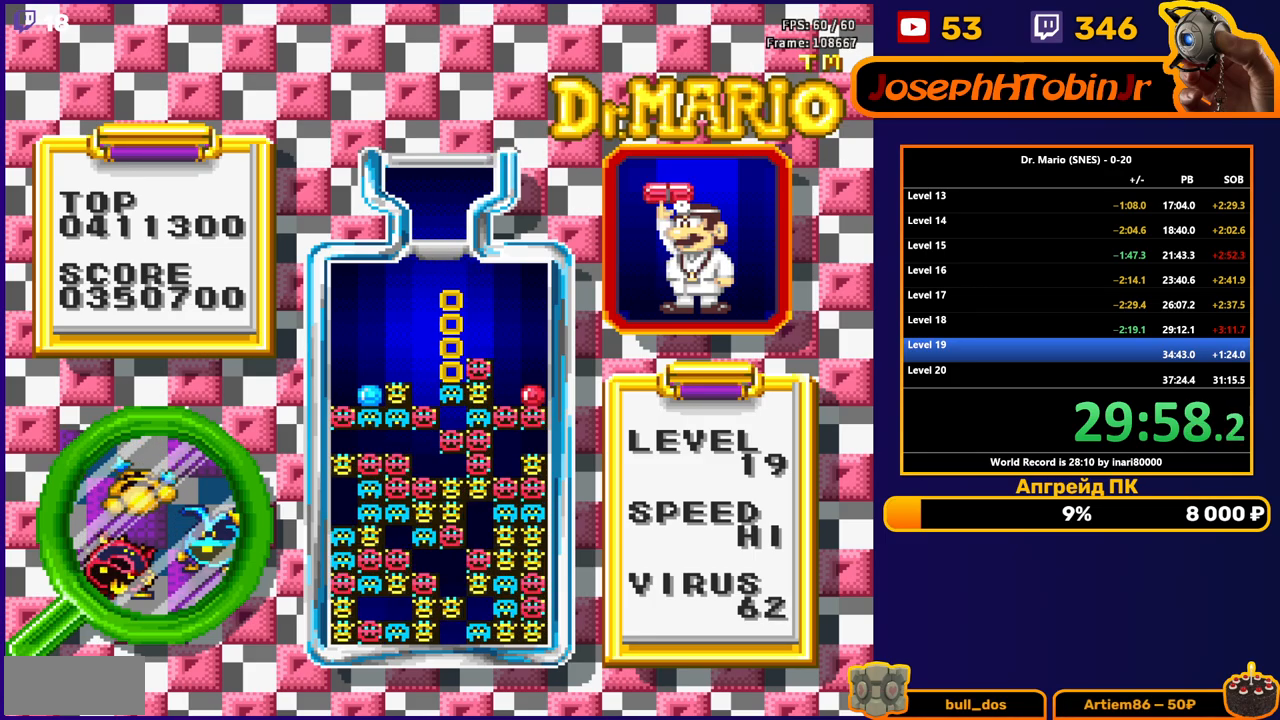
{"buttons": [], "events": []}
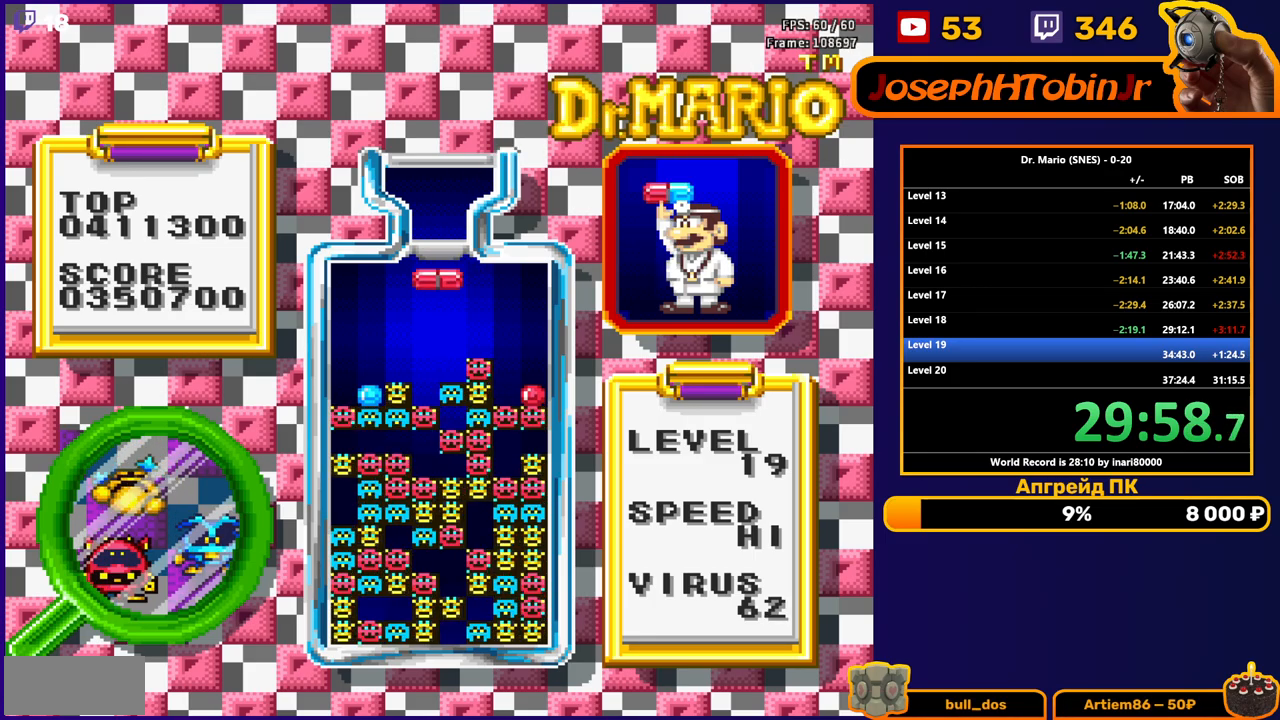
{"buttons": ["DPAD_DOWN"], "events": [[17, "DPAD_RIGHT", "down"], [50, "B", "down"], [100, "DPAD_RIGHT", "up"], [150, "B", "up"], [167, "DPAD_RIGHT", "down"], [250, "DPAD_RIGHT", "up"], [483, "DPAD_DOWN", "down"]]}
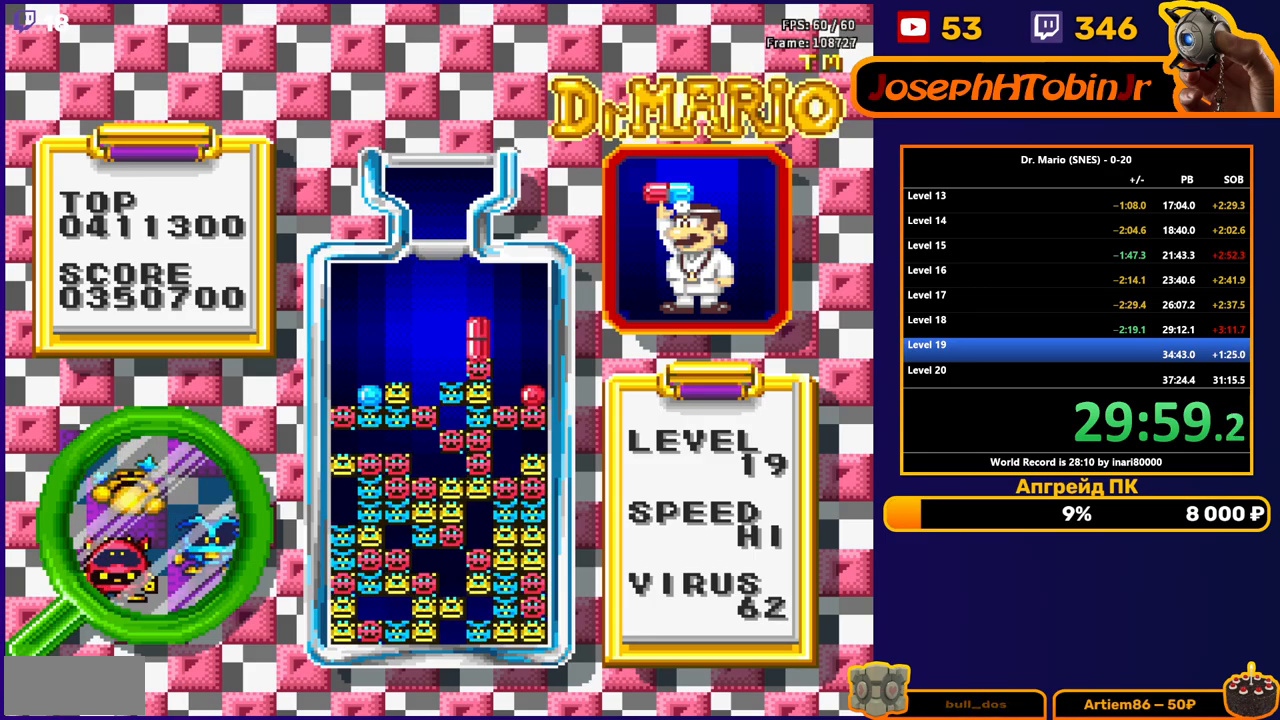
{"buttons": ["B"], "events": [[100, "DPAD_DOWN", "up"], [433, "DPAD_RIGHT", "down"], [467, "B", "down"], [500, "DPAD_RIGHT", "up"]]}
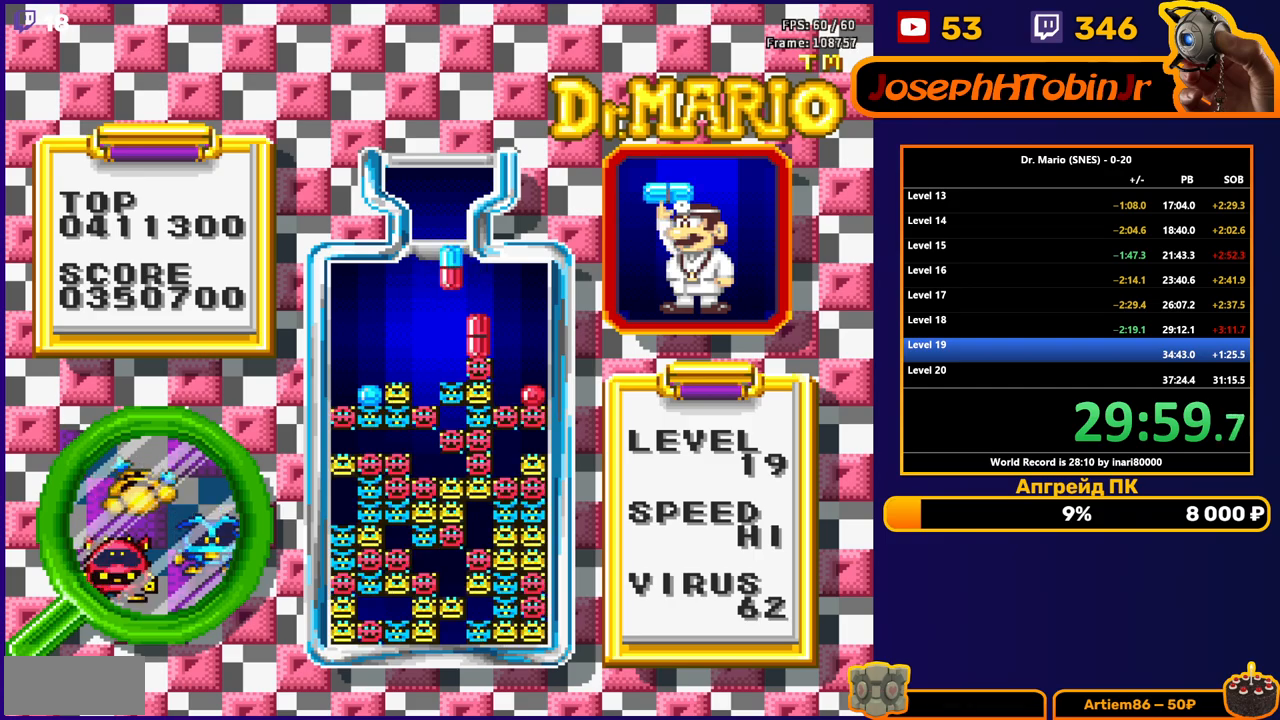
{"buttons": [], "events": [[33, "B", "up"], [100, "B", "down"], [183, "B", "up"], [233, "DPAD_DOWN", "down"], [333, "DPAD_DOWN", "up"]]}
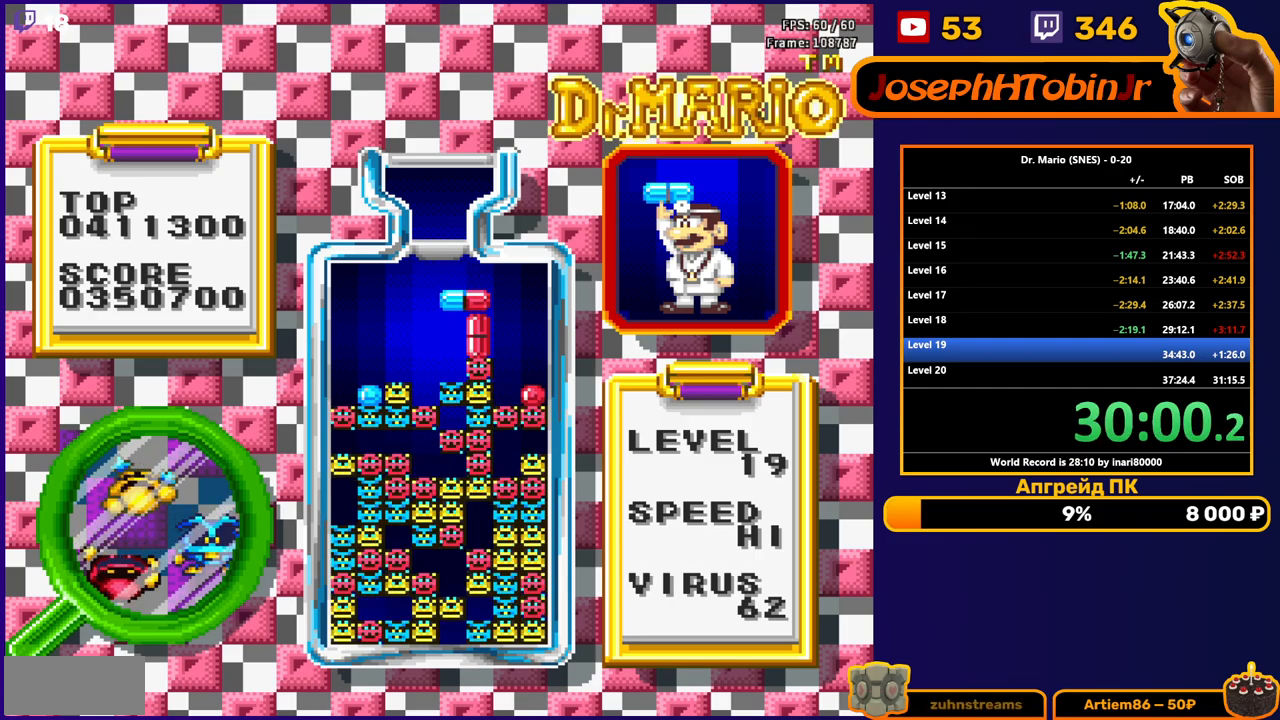
{"buttons": [], "events": []}